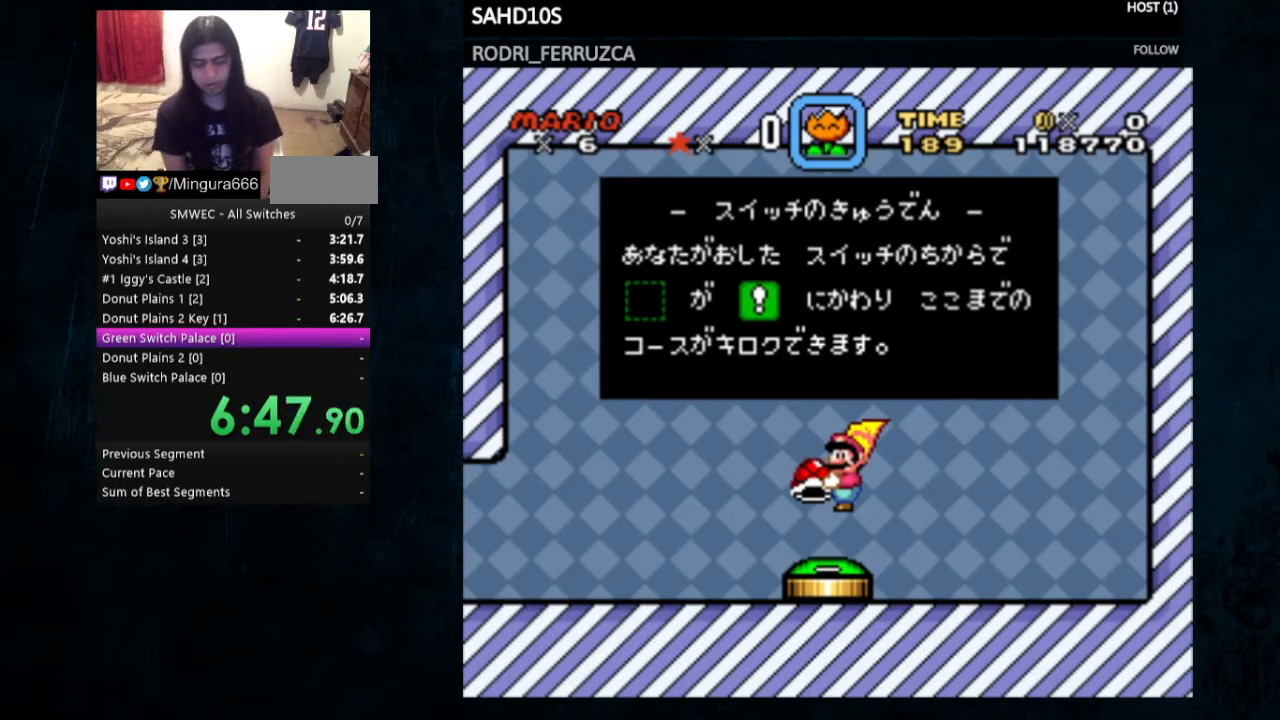
Gameplay with a controller (Nintendo layout); each line is a JSON object with the inputs held at the frame after it. "events" lists button and stick changes between this image and that frame as [ms after this image, input, new state], when the widget could be followed in between. Not read: L1 L3 R1 R3.
{"buttons": [], "events": []}
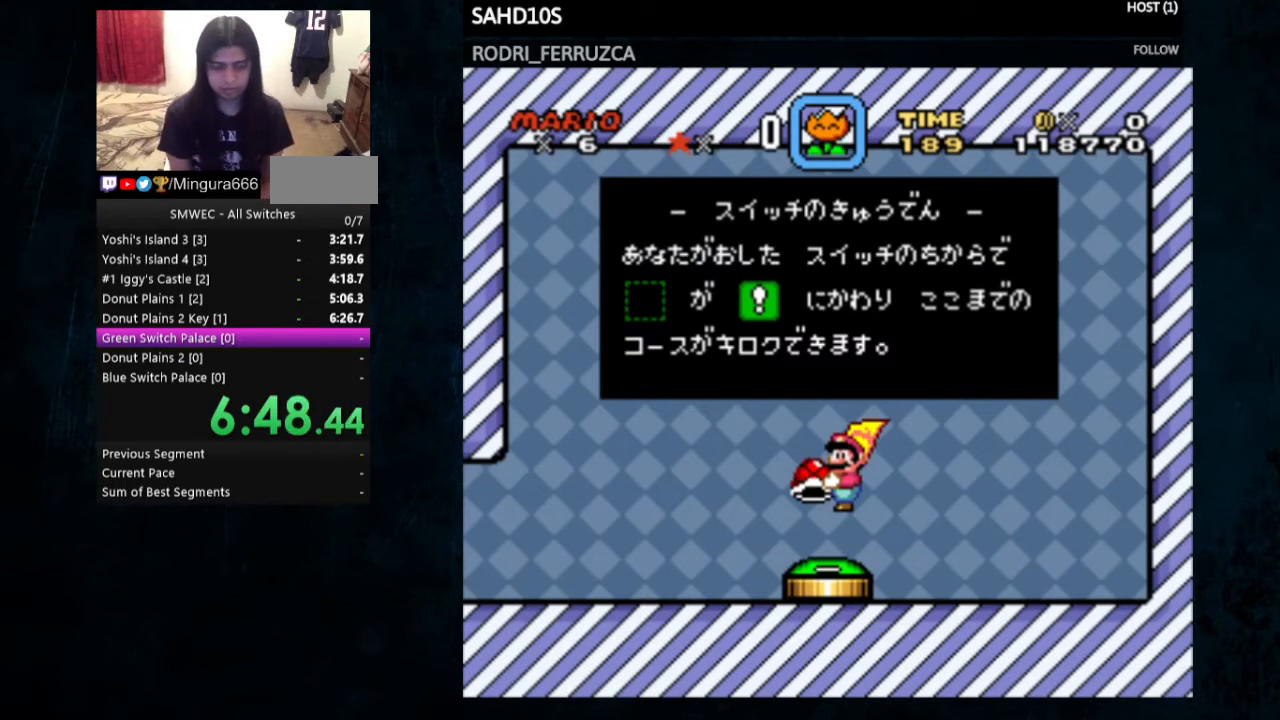
{"buttons": [], "events": []}
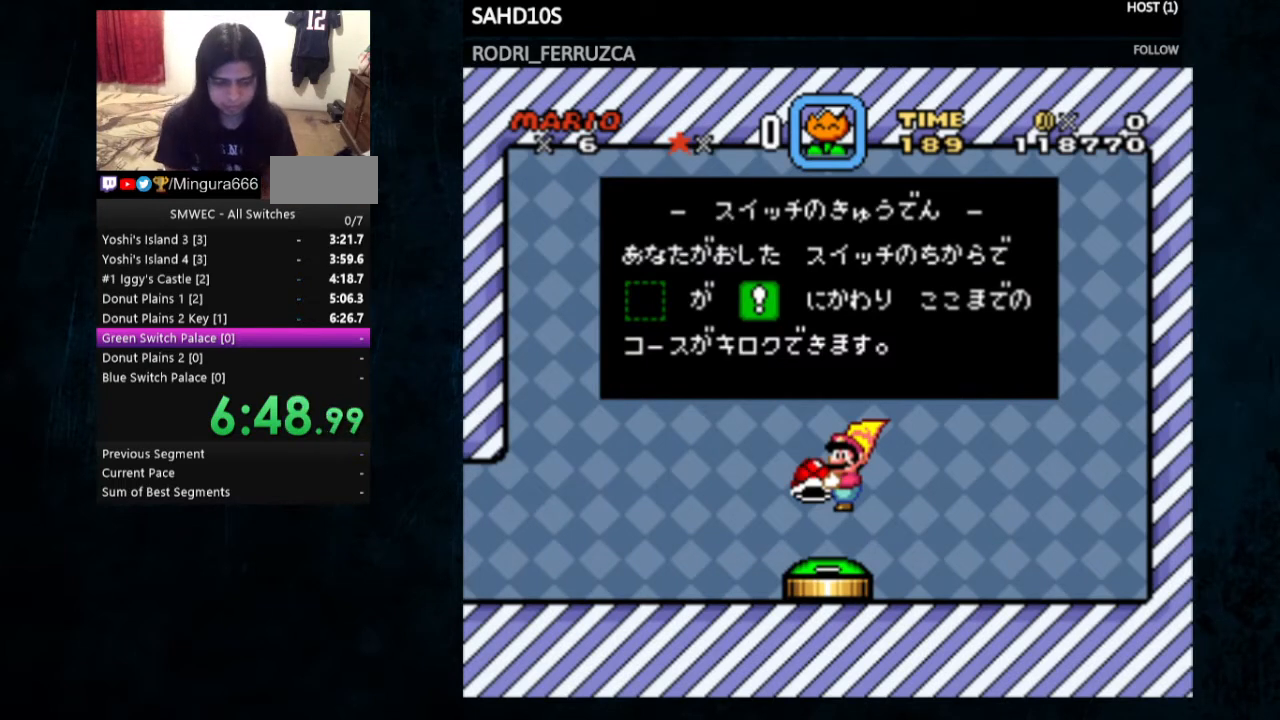
{"buttons": [], "events": []}
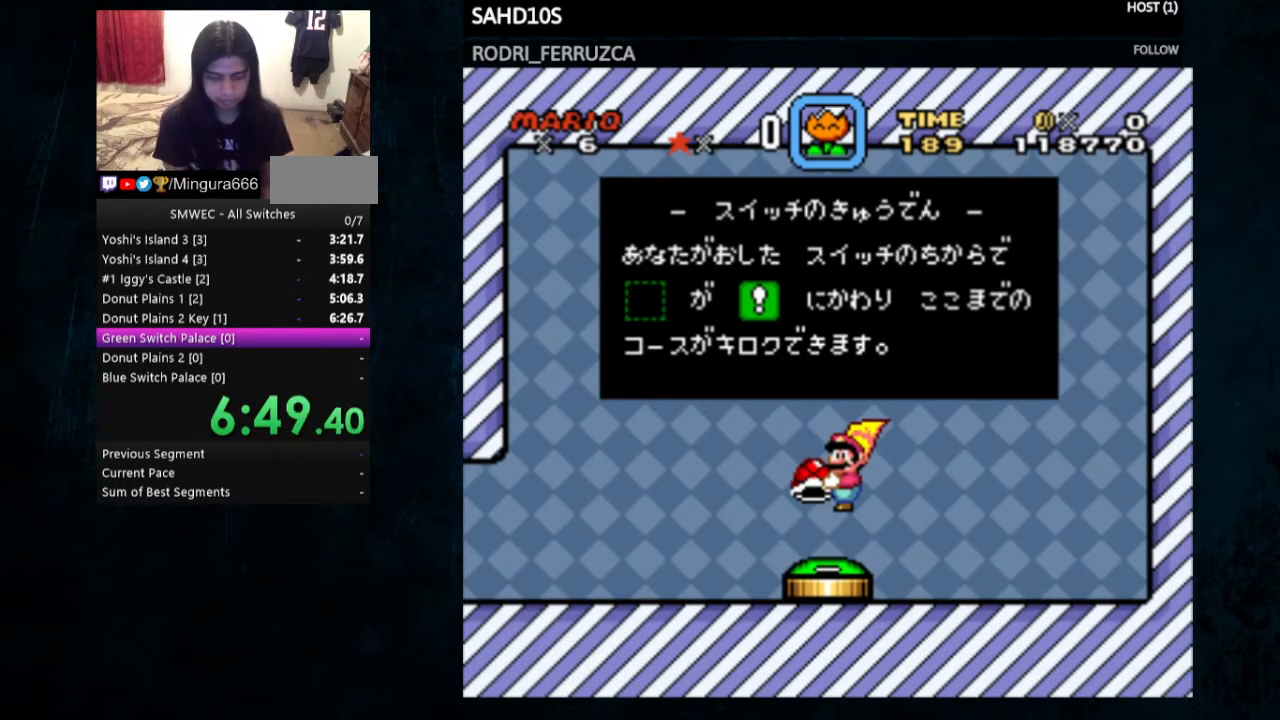
{"buttons": [], "events": []}
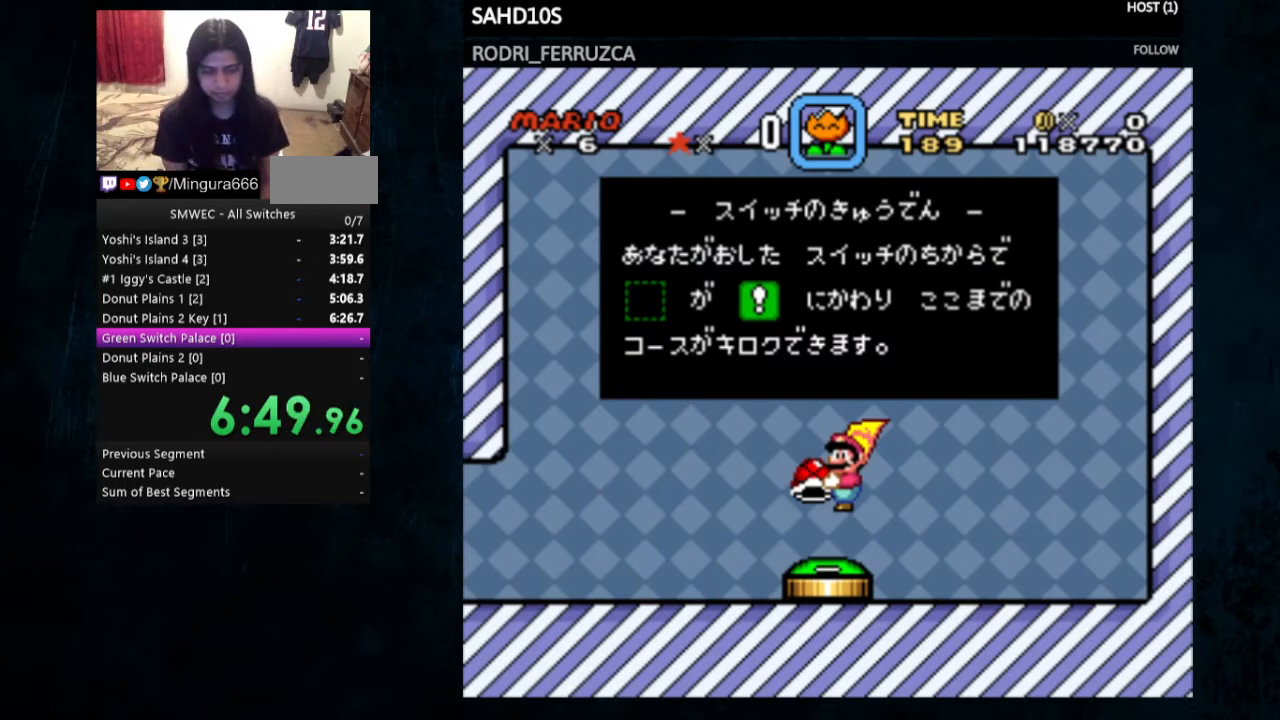
{"buttons": [], "events": [[167, "A", "down"], [267, "A", "up"]]}
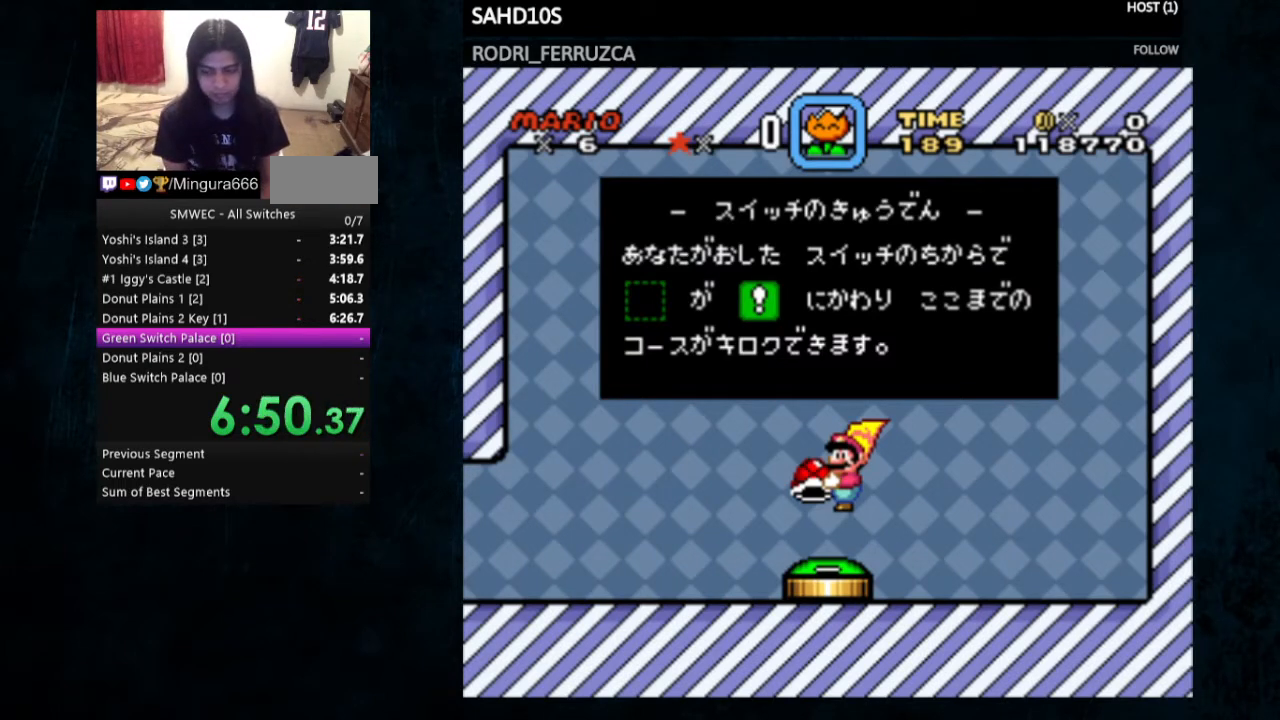
{"buttons": [], "events": [[33, "A", "down"], [133, "A", "up"], [200, "A", "down"], [200, "B", "down"], [300, "A", "up"], [300, "B", "up"], [367, "A", "down"], [367, "B", "down"], [400, "B", "up"], [433, "A", "up"]]}
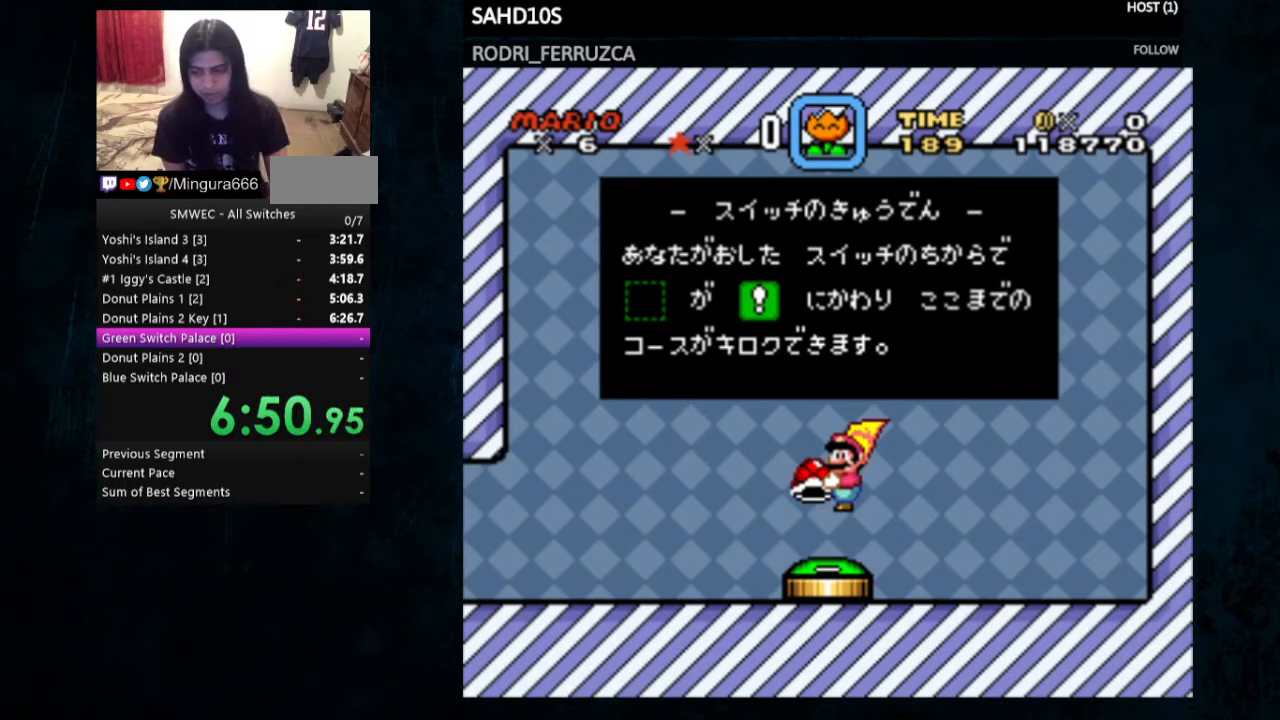
{"buttons": [], "events": [[33, "A", "down"], [33, "B", "down"], [67, "A", "up"], [67, "B", "up"], [200, "A", "down"], [200, "B", "down"], [233, "B", "up"], [300, "A", "up"], [333, "A", "down"], [333, "B", "down"], [400, "A", "up"], [400, "B", "up"]]}
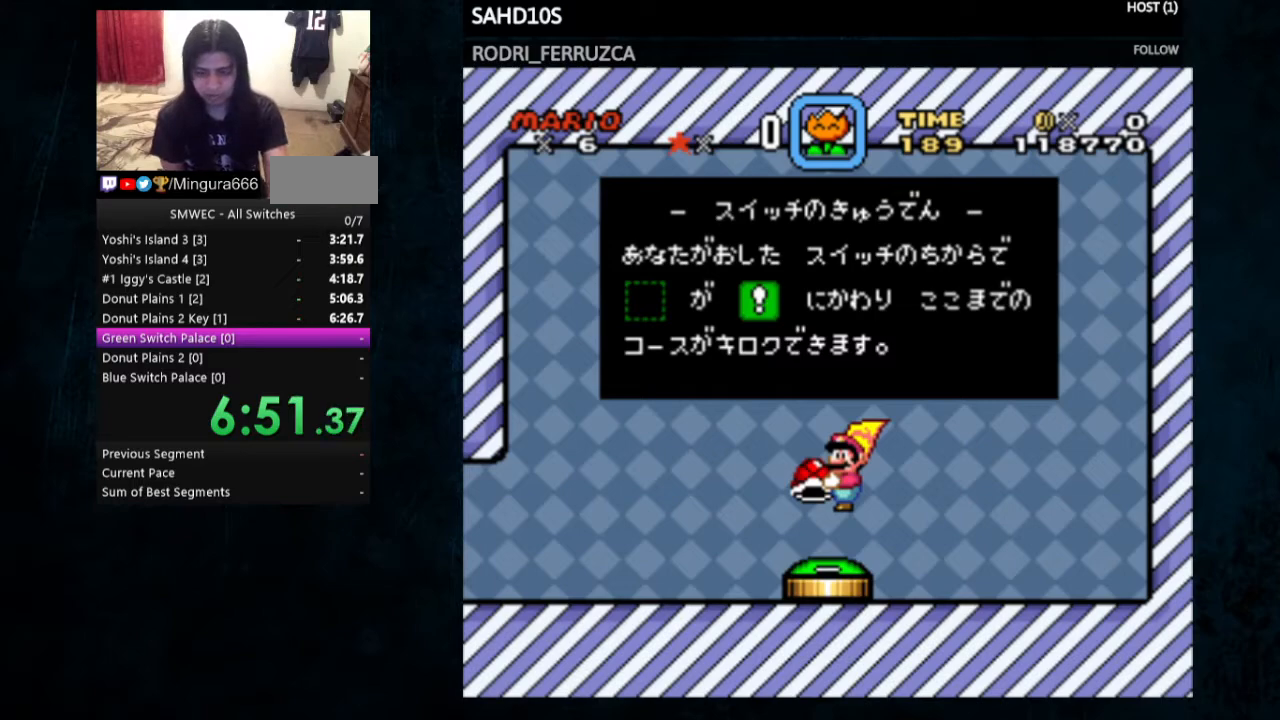
{"buttons": ["A", "B"], "events": [[33, "A", "down"], [33, "B", "down"], [100, "A", "up"], [100, "B", "up"], [233, "A", "down"], [233, "B", "down"], [300, "A", "up"], [333, "B", "up"], [367, "B", "down"], [433, "A", "down"]]}
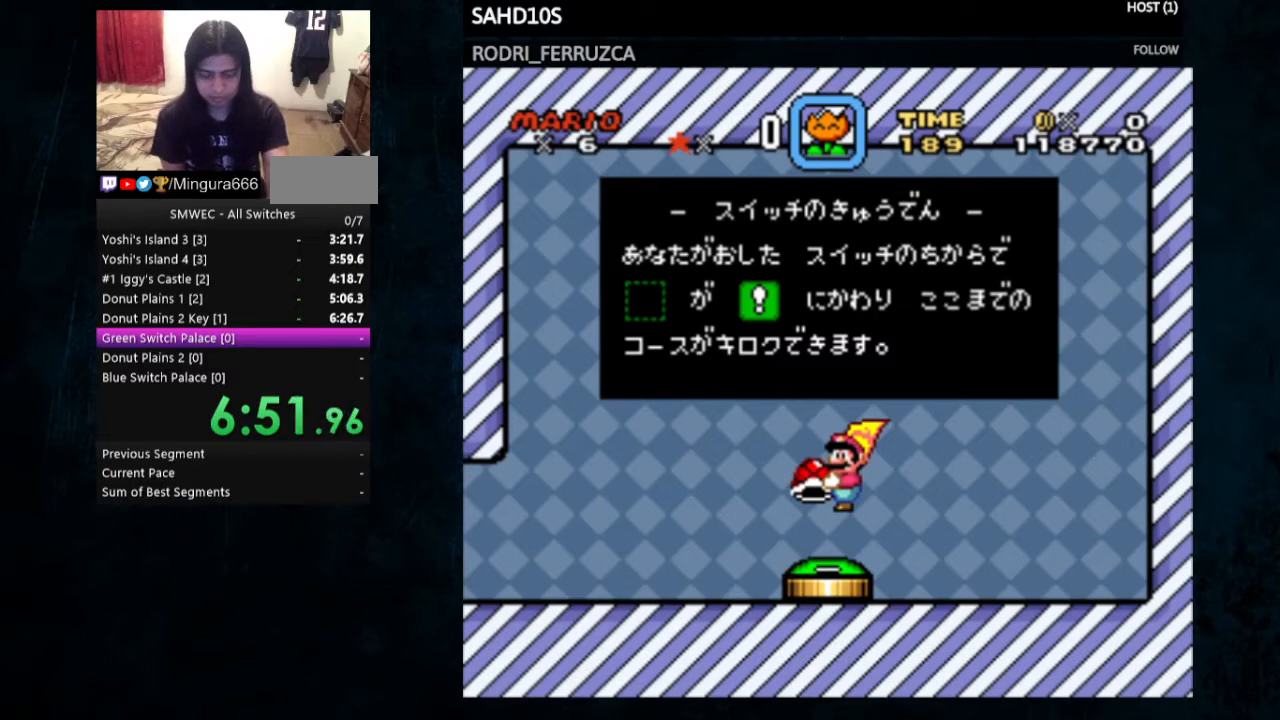
{"buttons": ["A"], "events": [[33, "A", "up"], [33, "B", "up"], [100, "A", "down"], [100, "B", "down"], [200, "A", "up"], [200, "B", "up"], [267, "A", "down"], [267, "B", "down"], [300, "B", "up"], [367, "B", "down"], [467, "B", "up"]]}
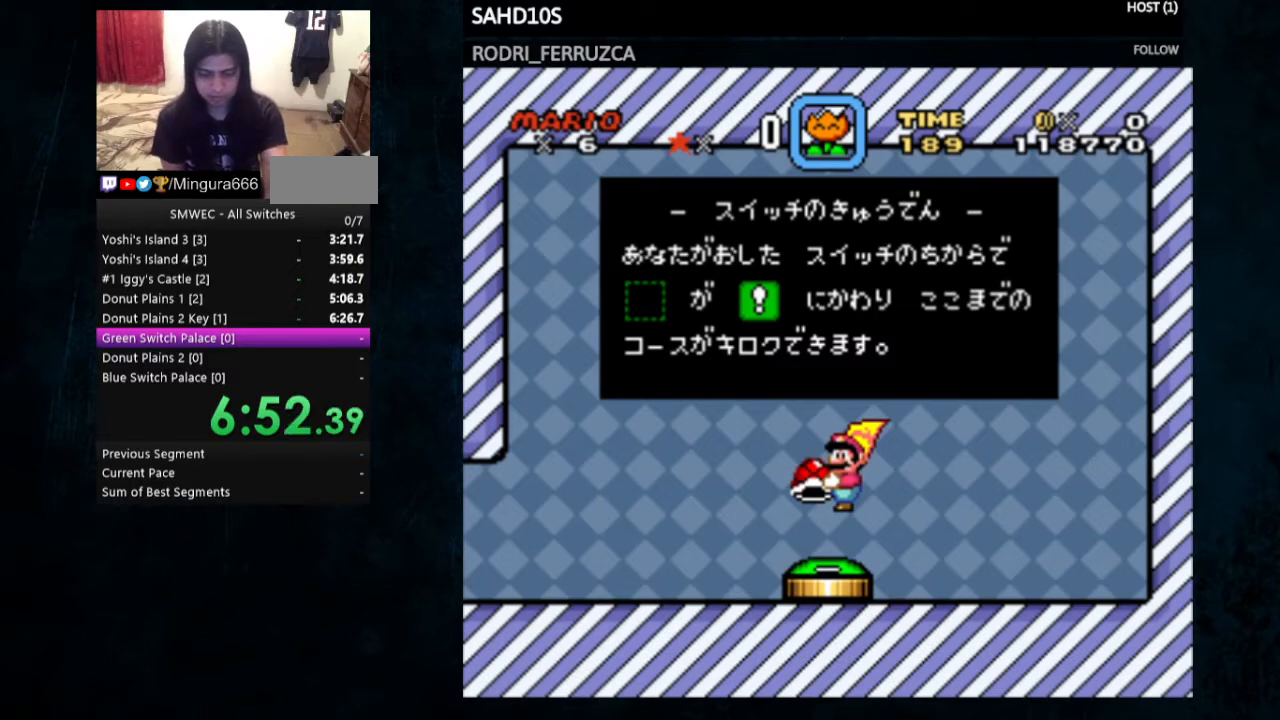
{"buttons": [], "events": [[33, "B", "down"], [133, "A", "up"], [133, "B", "up"], [200, "A", "down"], [200, "B", "down"], [300, "A", "up"], [300, "B", "up"]]}
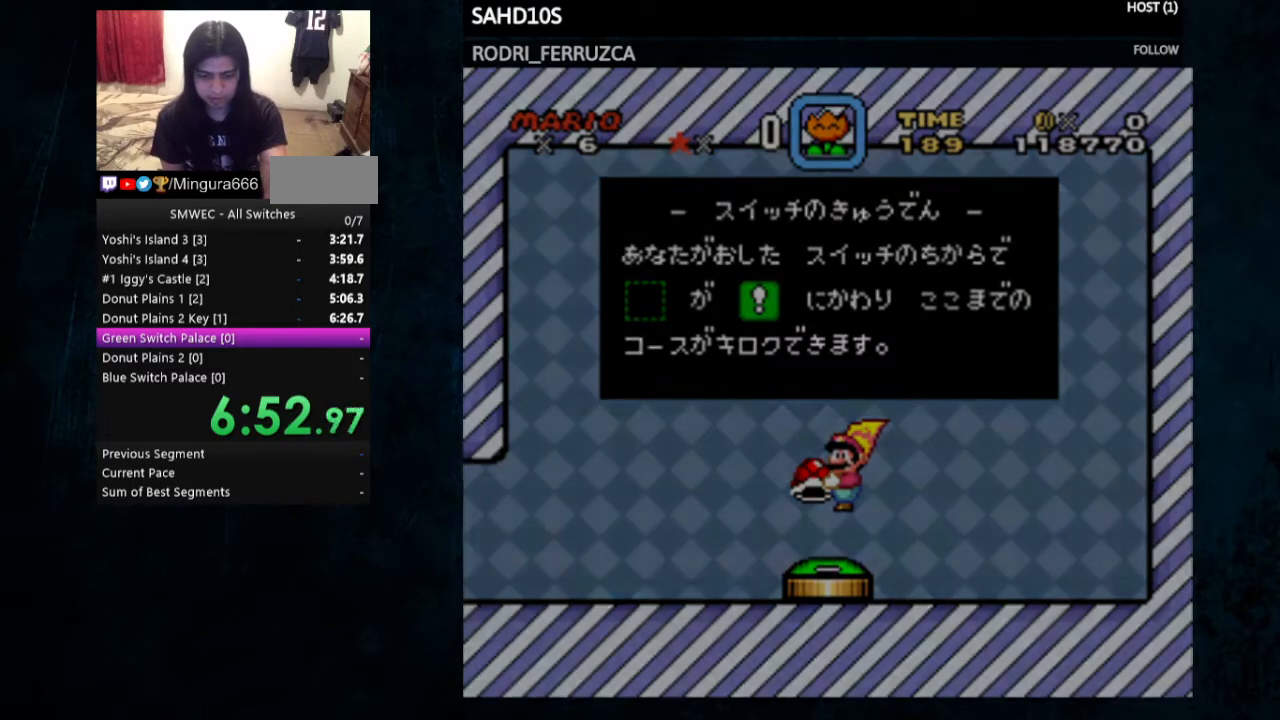
{"buttons": [], "events": []}
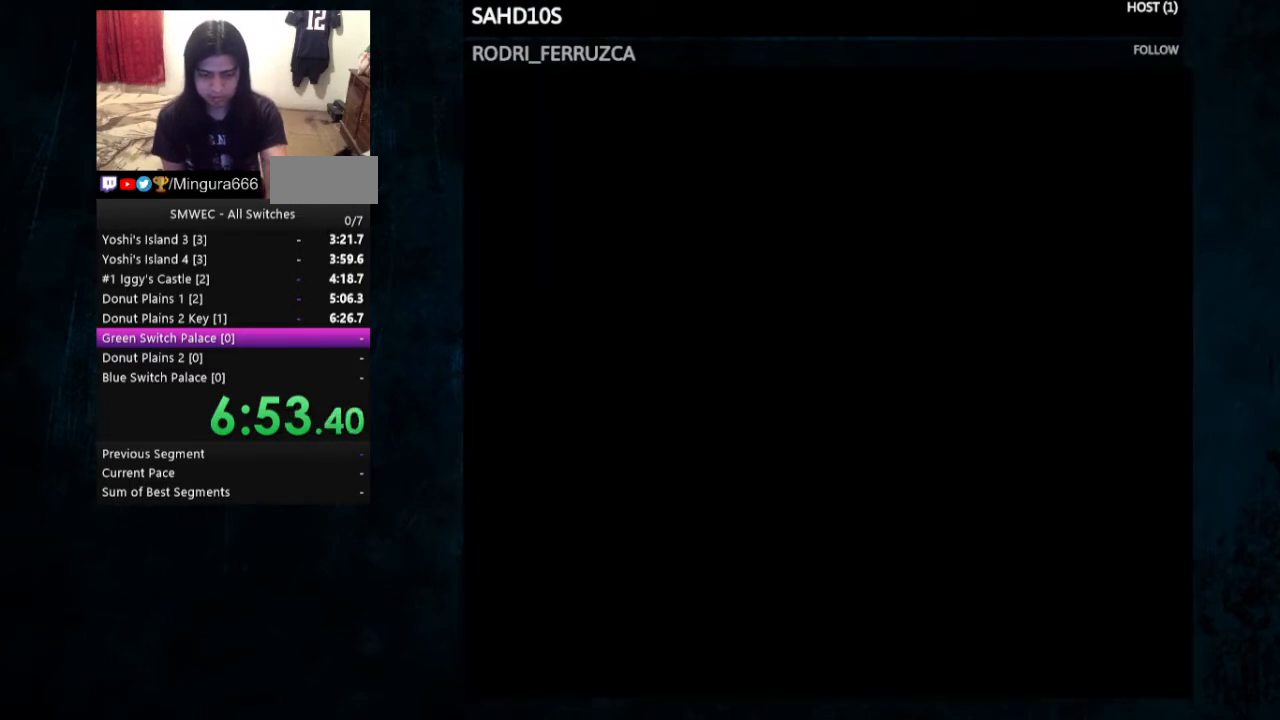
{"buttons": [], "events": []}
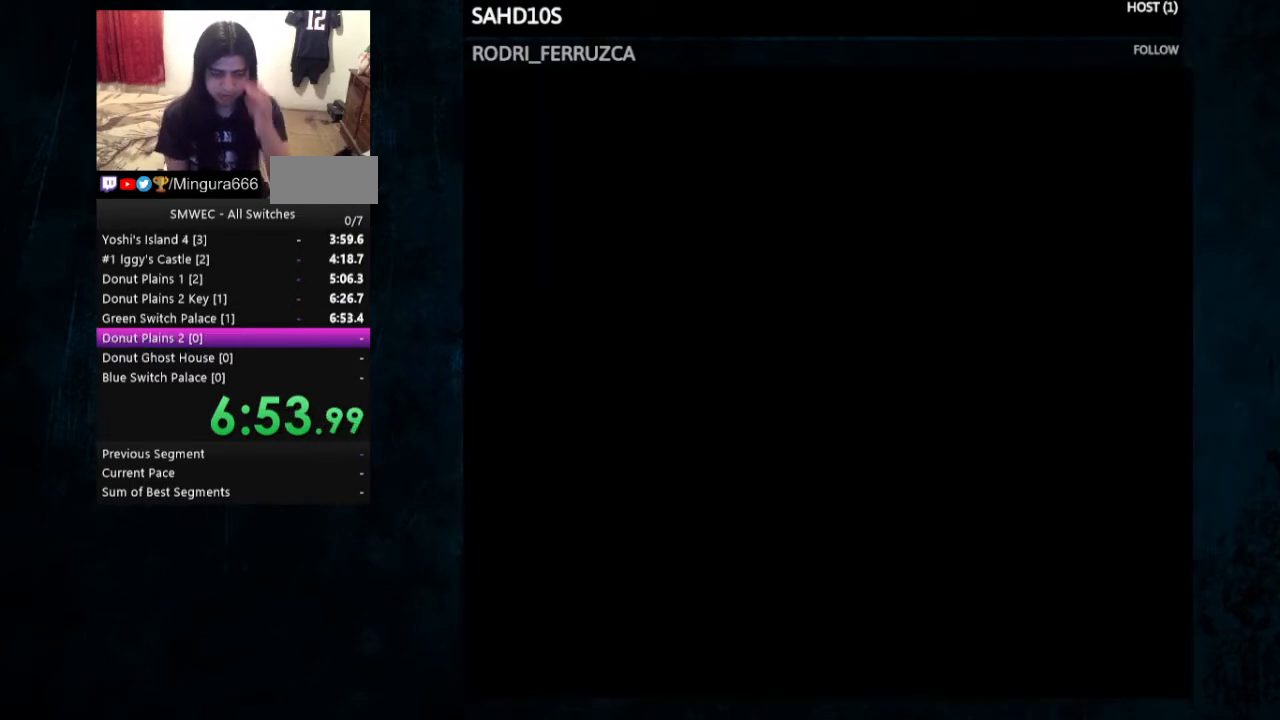
{"buttons": [], "events": []}
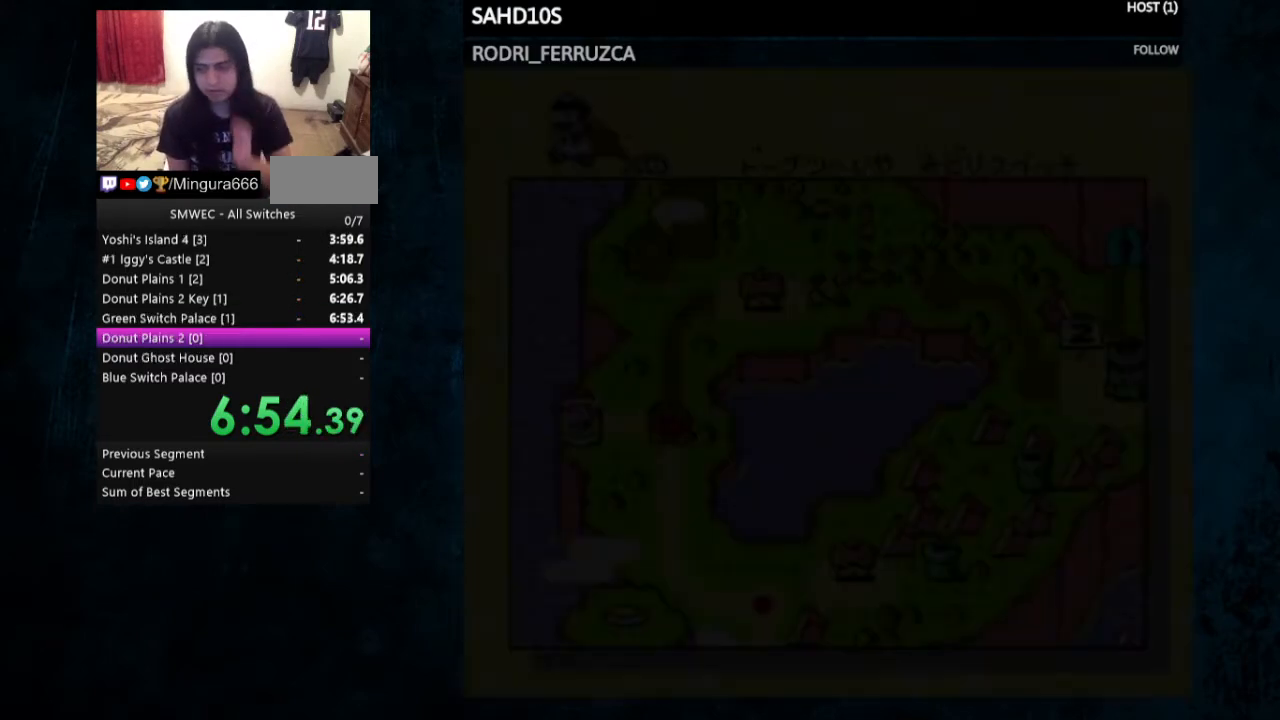
{"buttons": [], "events": [[67, "A", "down"], [67, "B", "down"], [200, "A", "up"], [233, "B", "up"]]}
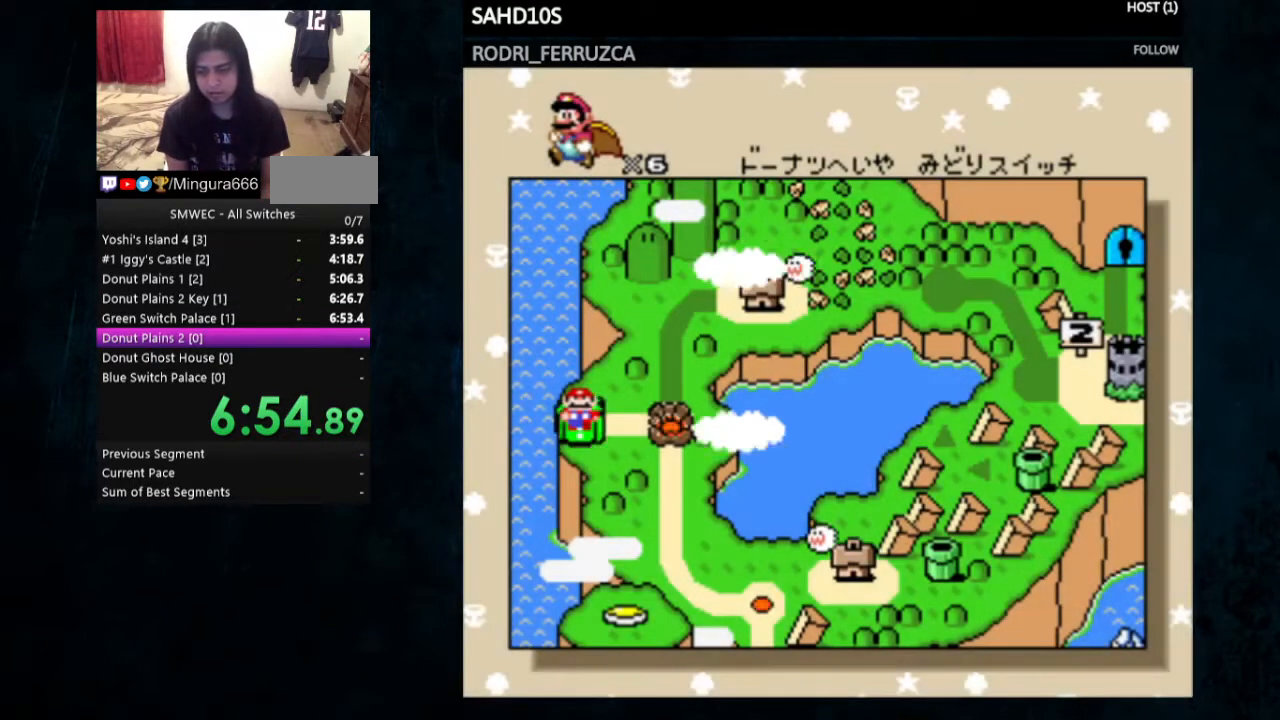
{"buttons": [], "events": [[267, "A", "down"], [267, "B", "down"], [433, "A", "up"], [467, "B", "up"]]}
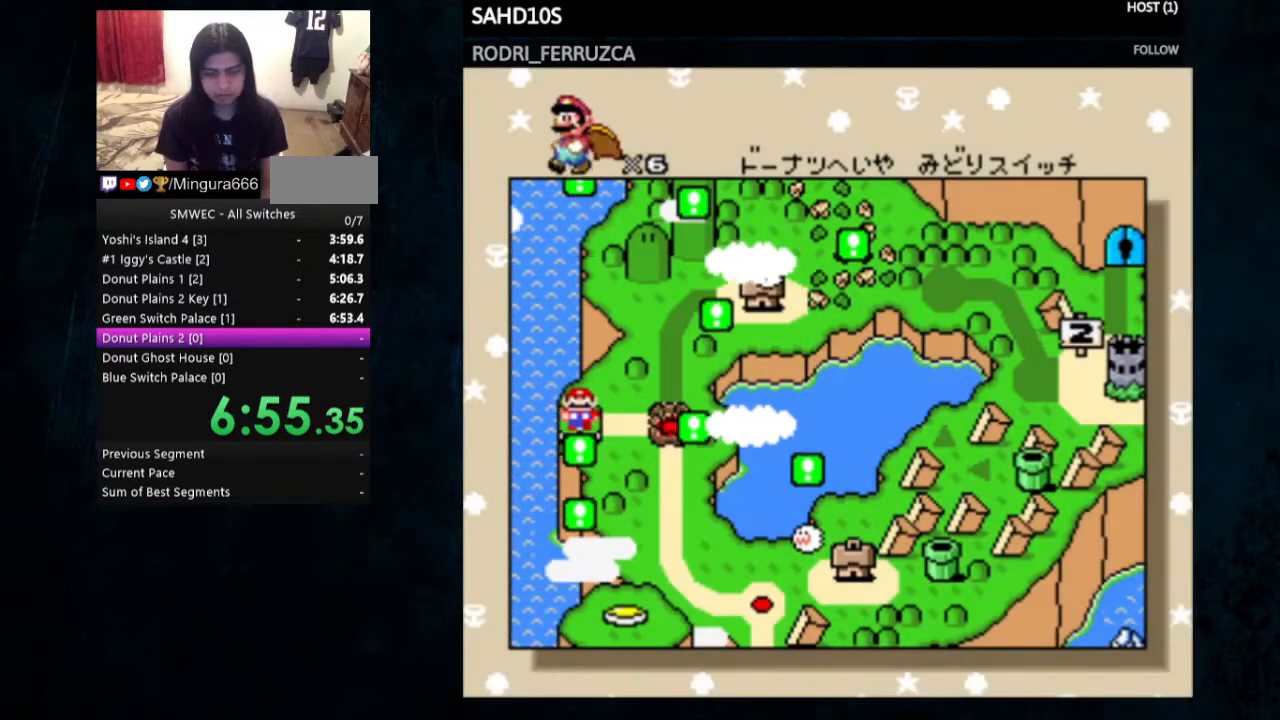
{"buttons": [], "events": [[67, "A", "down"], [67, "B", "down"], [133, "A", "up"], [133, "B", "up"], [233, "A", "down"], [233, "B", "down"], [267, "B", "up"], [300, "A", "up"], [333, "A", "down"], [333, "B", "down"], [367, "B", "up"], [433, "A", "up"]]}
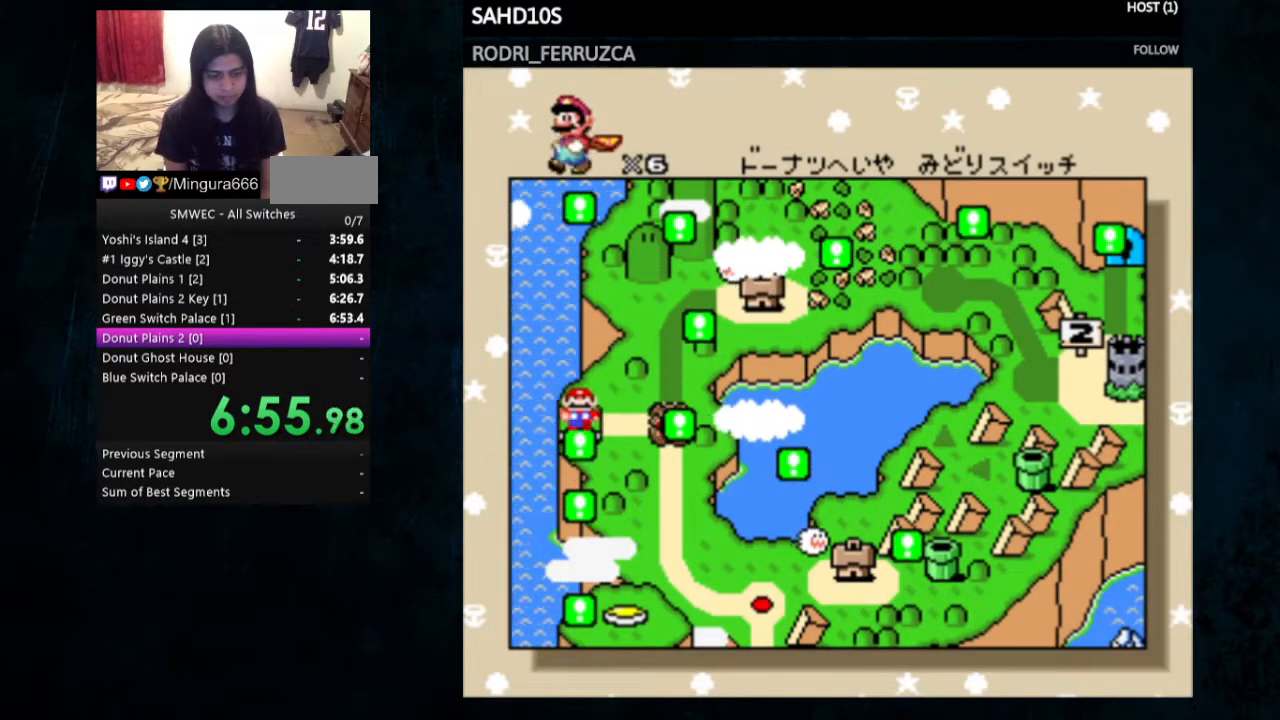
{"buttons": ["A", "B"], "events": [[100, "A", "down"], [100, "B", "down"], [167, "A", "up"], [167, "B", "up"], [267, "A", "down"], [267, "B", "down"], [300, "A", "up"], [300, "B", "up"], [367, "A", "down"], [367, "B", "down"], [400, "B", "up"], [467, "A", "up"], [500, "A", "down"], [500, "B", "down"]]}
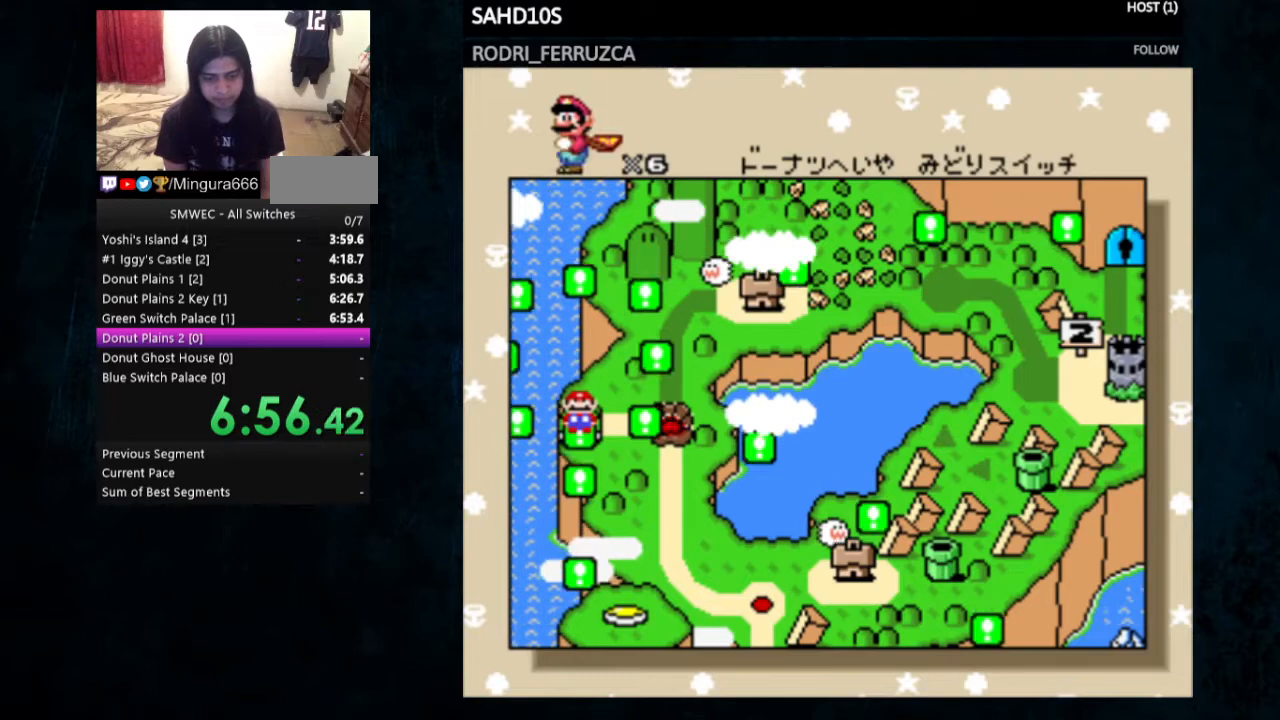
{"buttons": [], "events": [[100, "A", "up"], [100, "B", "up"], [133, "A", "down"], [133, "B", "down"], [233, "A", "up"], [233, "B", "up"], [400, "A", "down"], [400, "B", "down"], [467, "B", "up"], [500, "A", "up"]]}
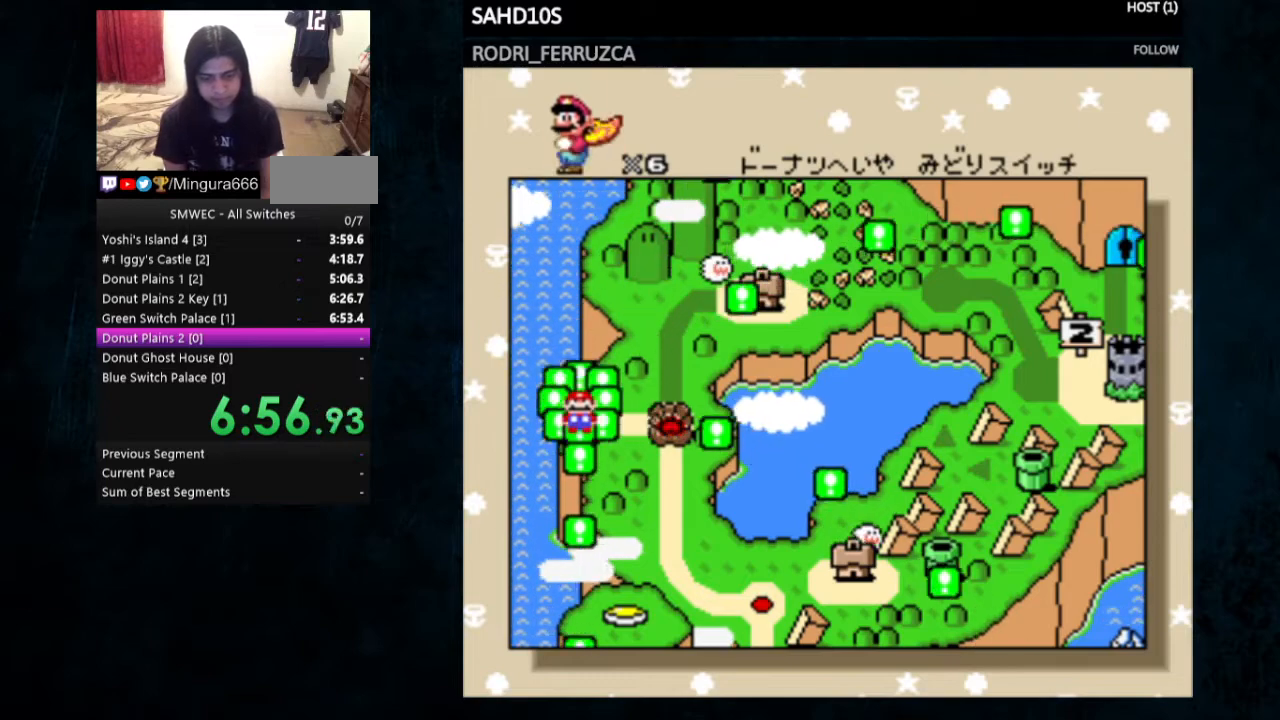
{"buttons": ["A", "B"], "events": [[33, "A", "down"], [33, "B", "down"], [133, "A", "up"], [133, "B", "up"], [167, "A", "down"], [200, "B", "down"], [267, "B", "up"], [300, "B", "down"], [333, "B", "up"], [433, "B", "down"]]}
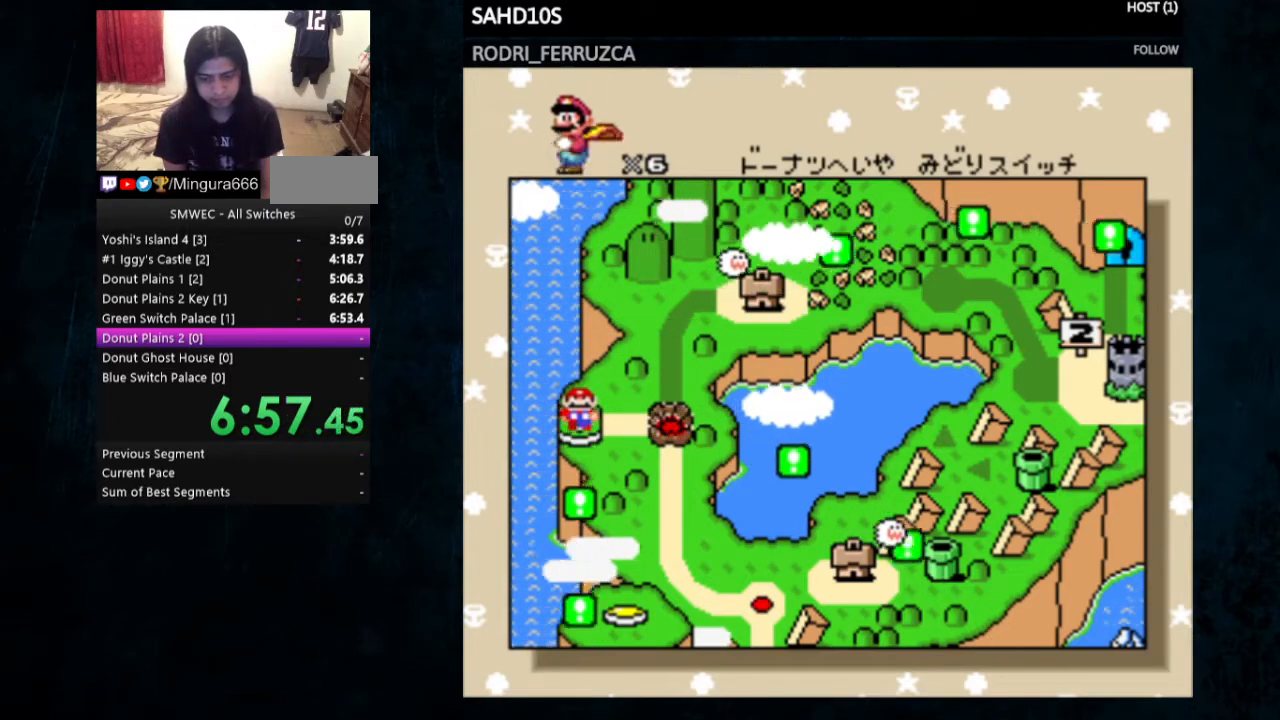
{"buttons": ["A"], "events": [[33, "B", "up"], [133, "B", "down"], [167, "B", "up"], [200, "A", "up"], [233, "A", "down"], [233, "B", "down"], [300, "A", "up"], [300, "B", "up"], [333, "A", "down"], [333, "B", "down"], [433, "B", "up"]]}
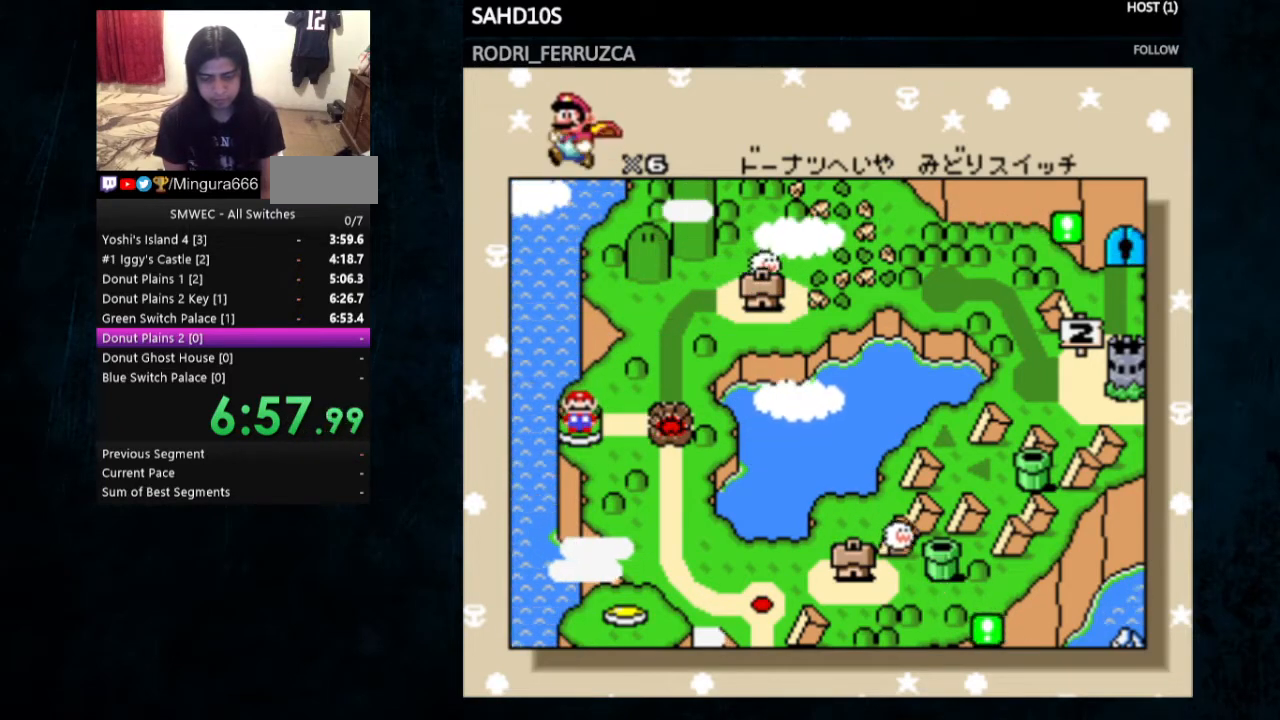
{"buttons": [], "events": [[33, "B", "down"], [100, "A", "up"], [100, "B", "up"], [167, "A", "down"], [167, "B", "down"], [233, "A", "up"], [233, "B", "up"], [300, "A", "down"], [433, "B", "down"], [500, "A", "up"], [500, "B", "up"]]}
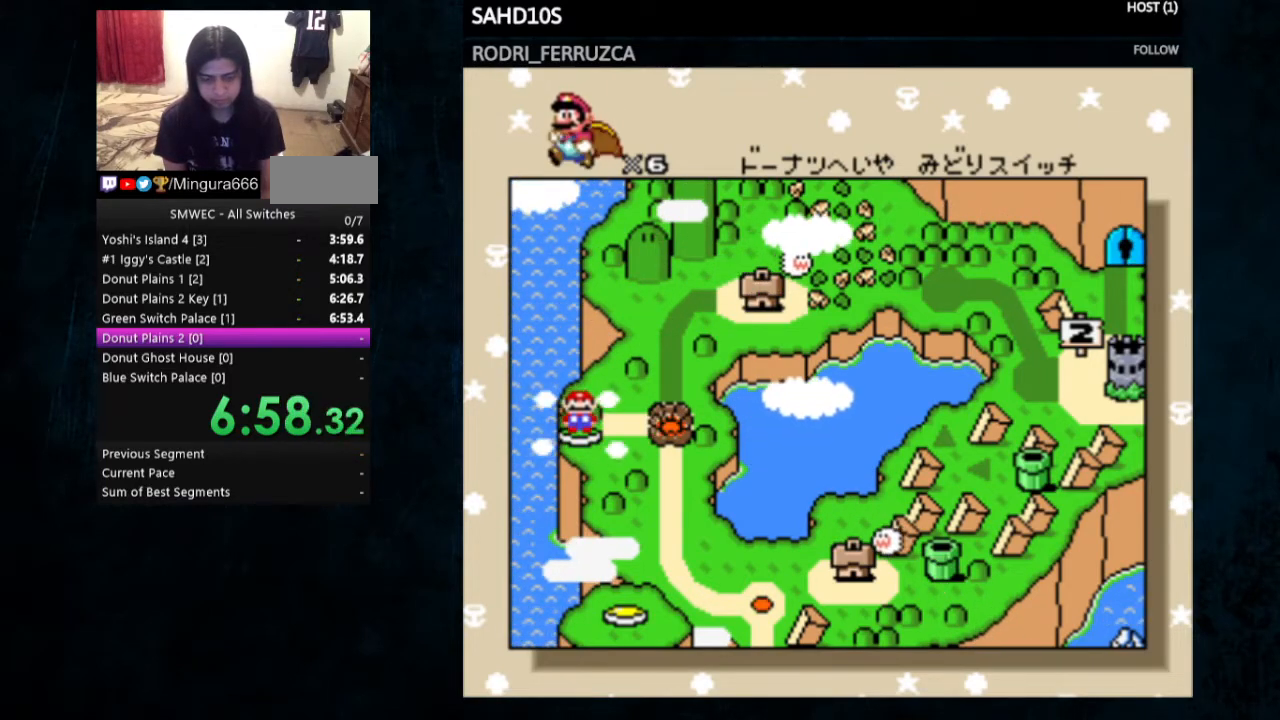
{"buttons": [], "events": [[67, "A", "down"], [67, "B", "down"], [133, "A", "up"], [133, "B", "up"], [200, "A", "down"], [200, "B", "down"], [267, "A", "up"], [267, "B", "up"], [333, "A", "down"], [333, "B", "down"], [400, "A", "up"], [400, "B", "up"], [467, "B", "down"], [500, "B", "up"]]}
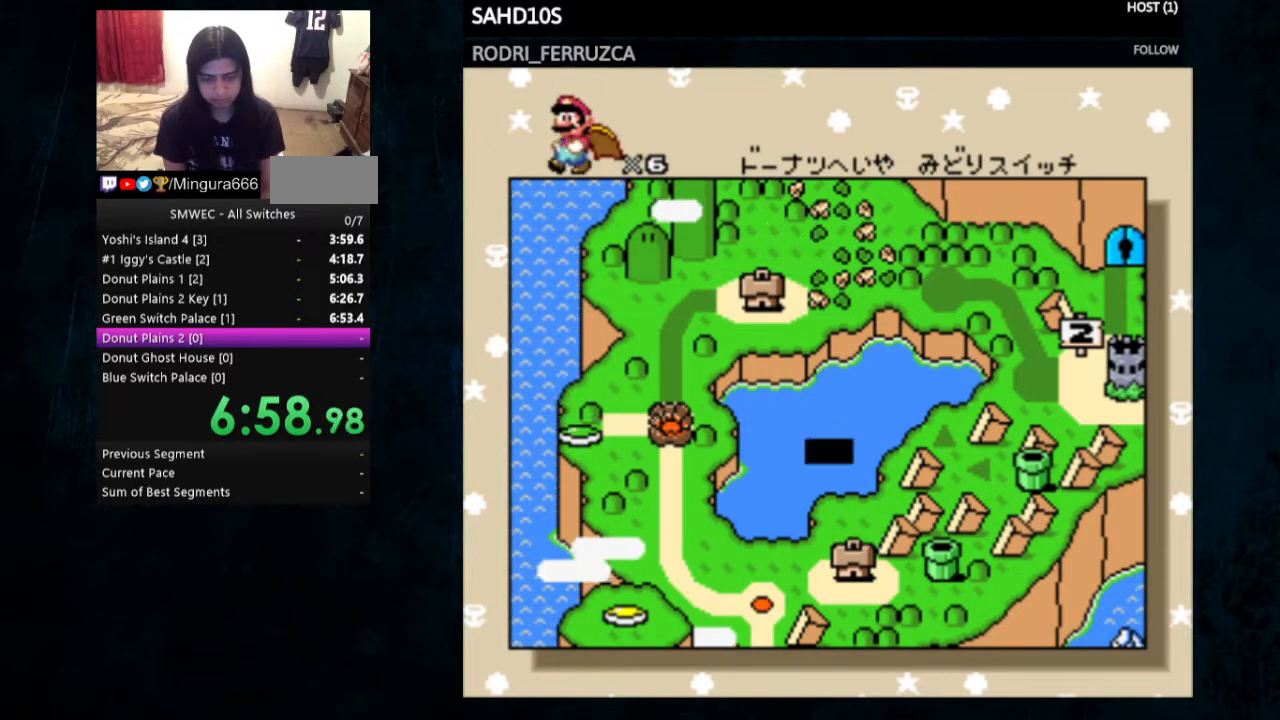
{"buttons": ["A"], "events": [[100, "A", "down"], [100, "B", "down"], [133, "B", "up"], [233, "B", "down"], [267, "B", "up"], [333, "B", "down"], [367, "B", "up"], [467, "B", "down"], [500, "B", "up"]]}
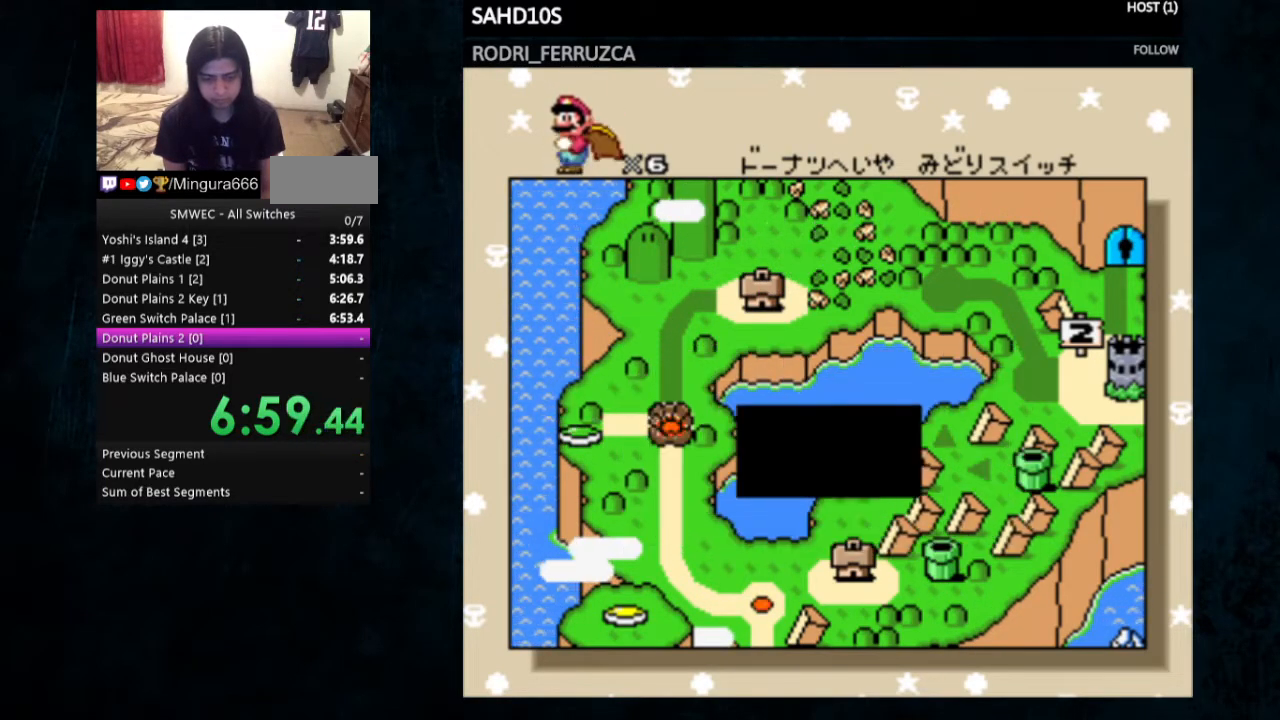
{"buttons": []}
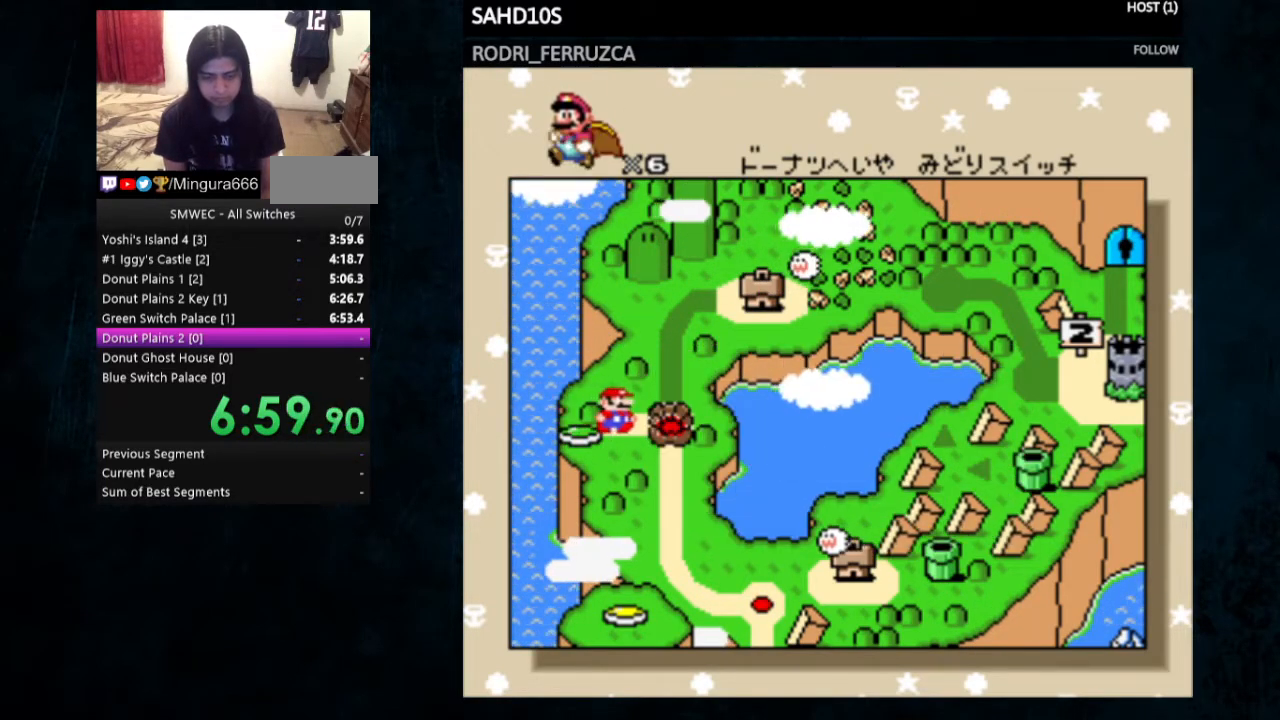
{"buttons": ["A"], "events": [[100, "A", "down"], [100, "B", "down"], [167, "B", "up"], [200, "A", "up"], [267, "A", "down"], [267, "B", "down"], [300, "B", "up"], [333, "A", "up"], [367, "A", "down"], [367, "B", "down"], [433, "A", "up"], [433, "B", "up"], [500, "A", "down"]]}
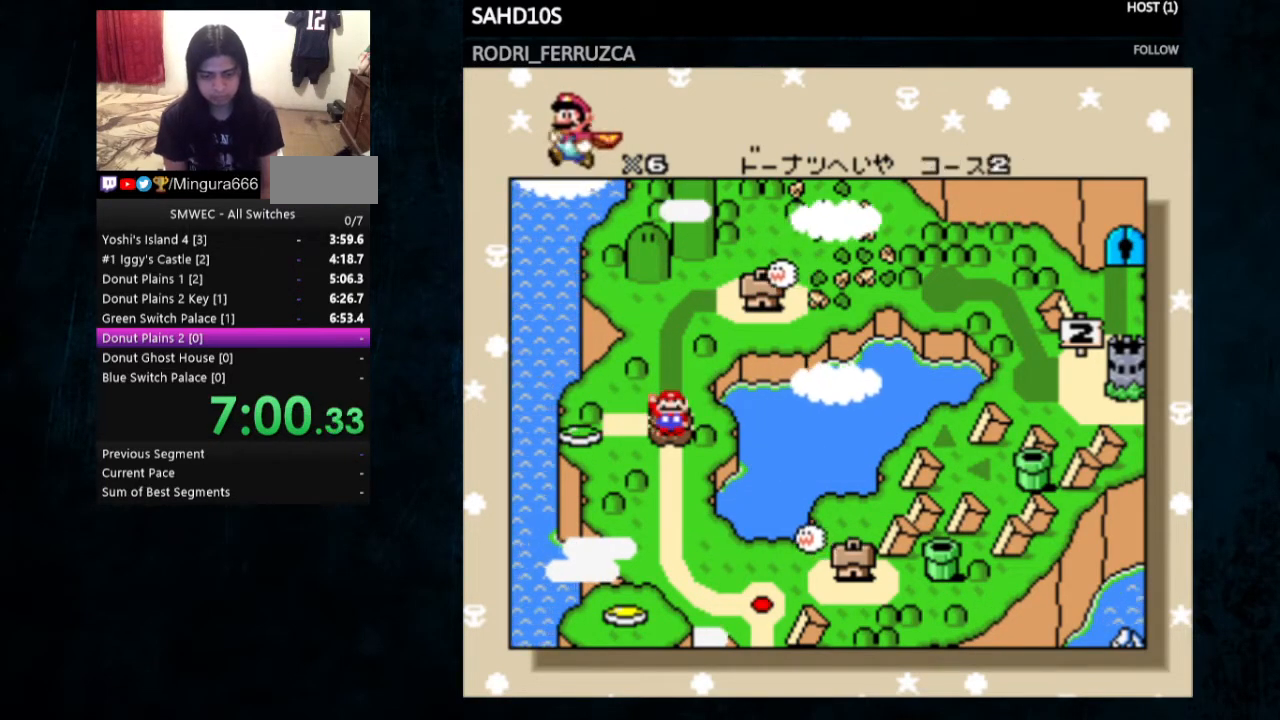
{"buttons": ["Y", "DPAD_RIGHT"], "events": [[100, "A", "up"], [133, "A", "down"], [133, "B", "down"], [200, "A", "up"], [200, "B", "up"], [400, "DPAD_RIGHT", "down"], [400, "Y", "down"]]}
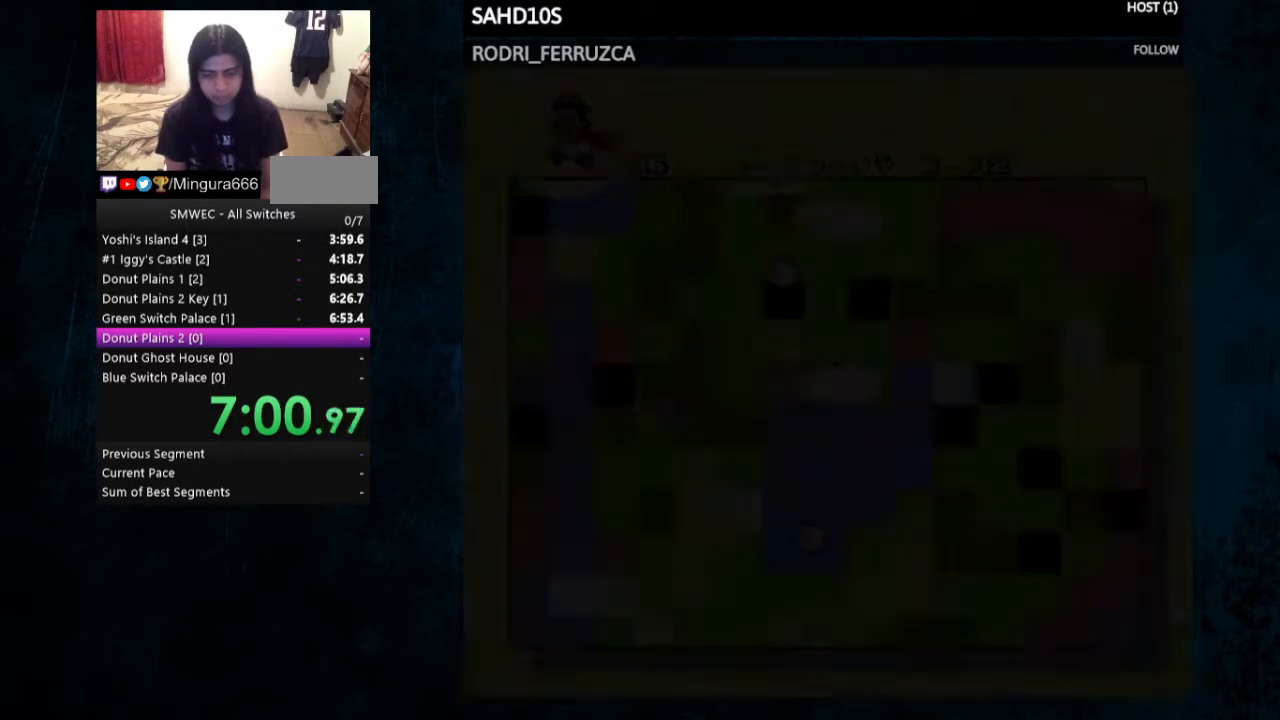
{"buttons": ["X", "Y", "DPAD_RIGHT"], "events": [[433, "X", "down"]]}
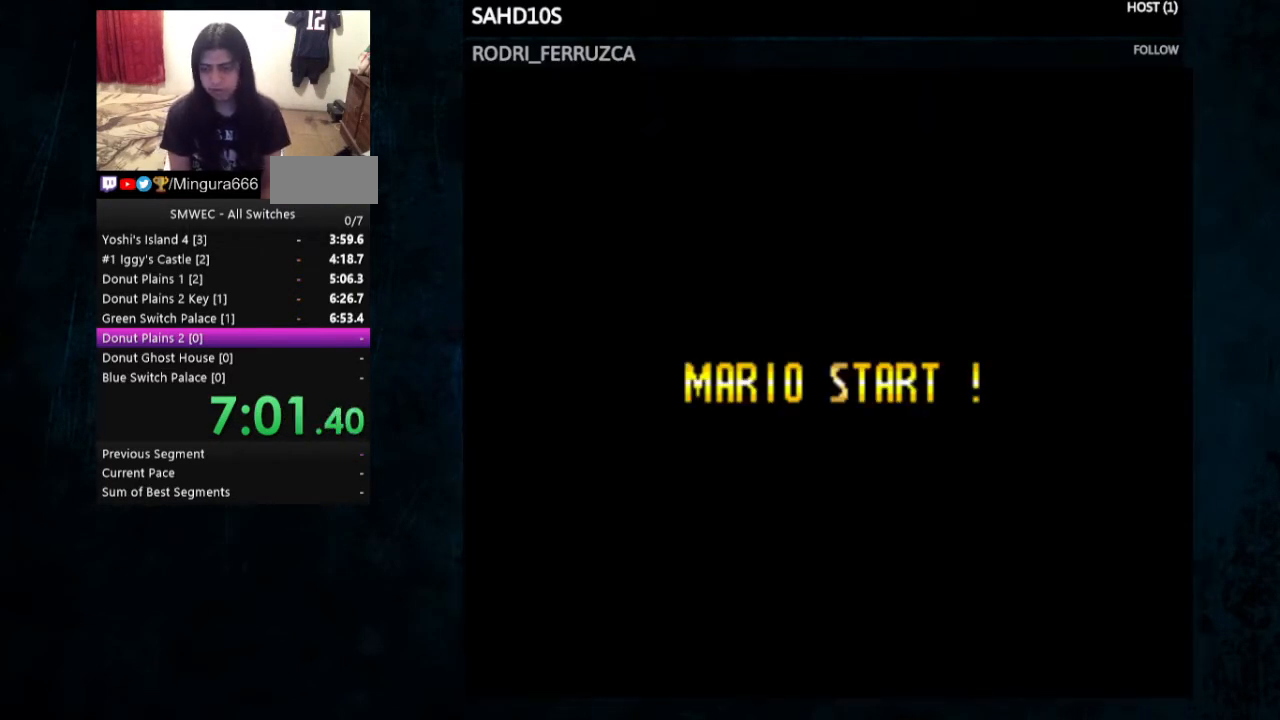
{"buttons": ["X", "Y", "DPAD_RIGHT"], "events": []}